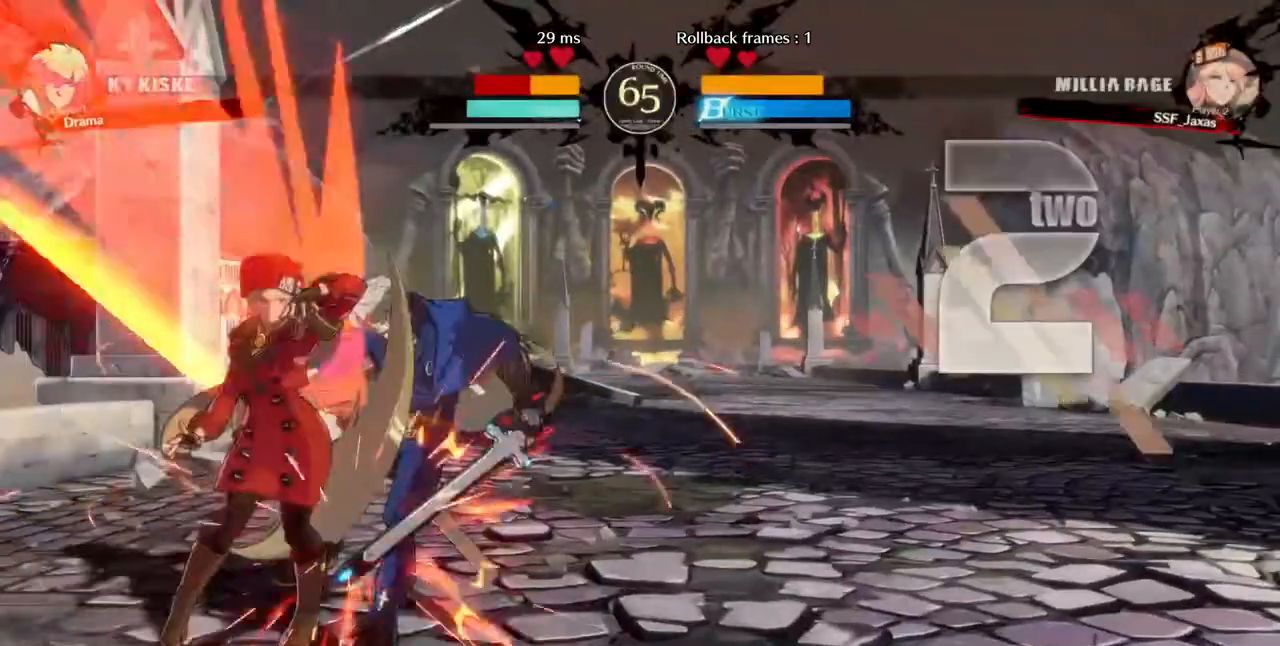
Gameplay with a controller (arcade stick); each line is a JSON object with the inputs held at the frame after it (dt_ms = milliseconds from this image to that frame). "events" lists button and stick changes between this image and that frame as [ms after this image, input, new state], when the widget could be followed in between. Not read: L3 R3 SELECT START.
{"dt_ms": 480, "buttons": [], "events": [[120, "DPAD_RIGHT", "up"], [120, "DPAD_UP", "up"], [160, "L1", "down"], [320, "L1", "up"]]}
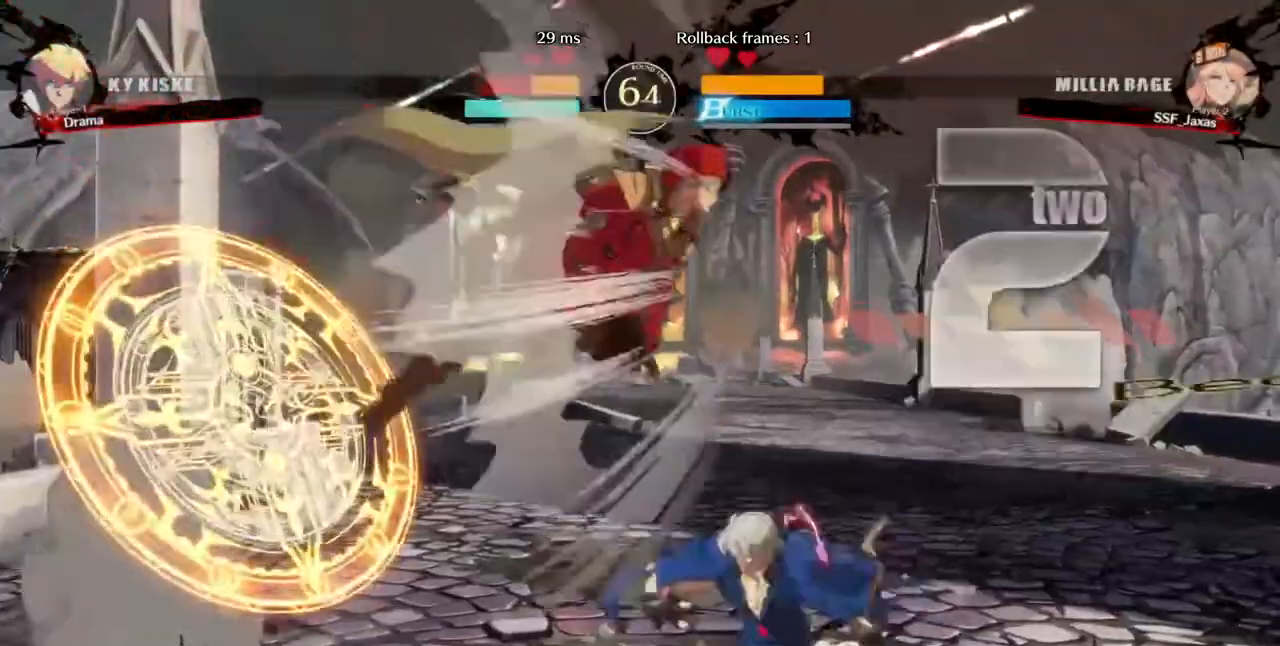
{"dt_ms": 520, "buttons": ["DPAD_DOWN", "DPAD_LEFT"]}
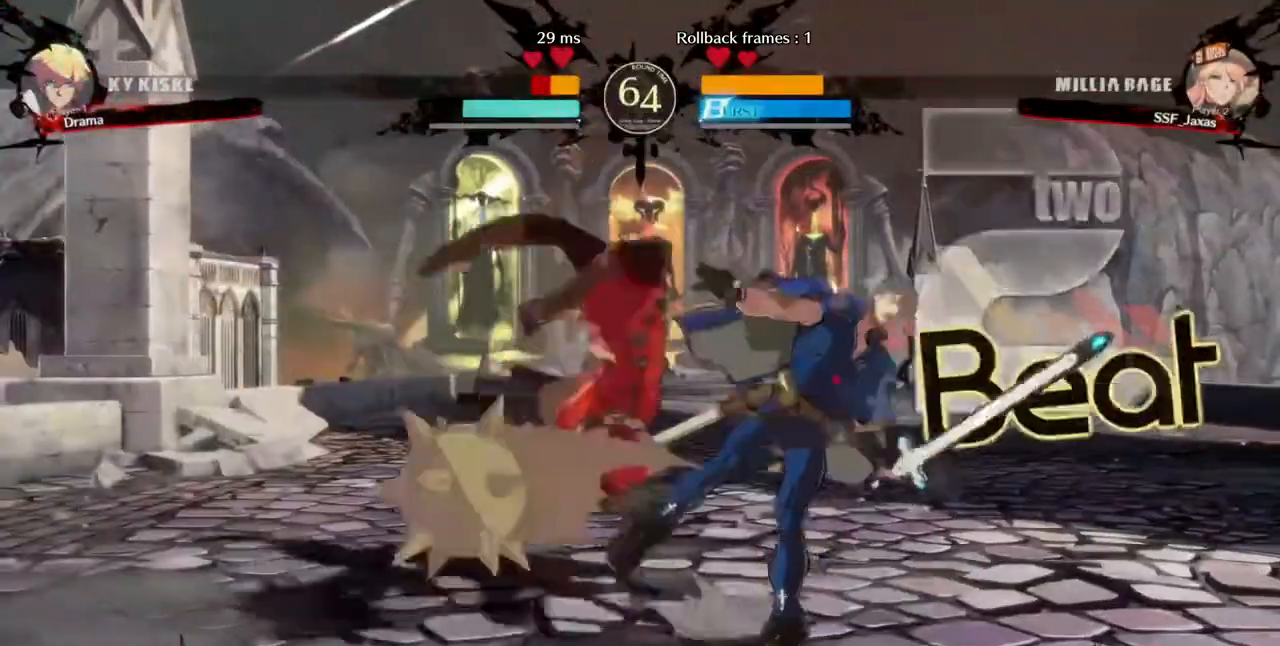
{"dt_ms": 480, "buttons": []}
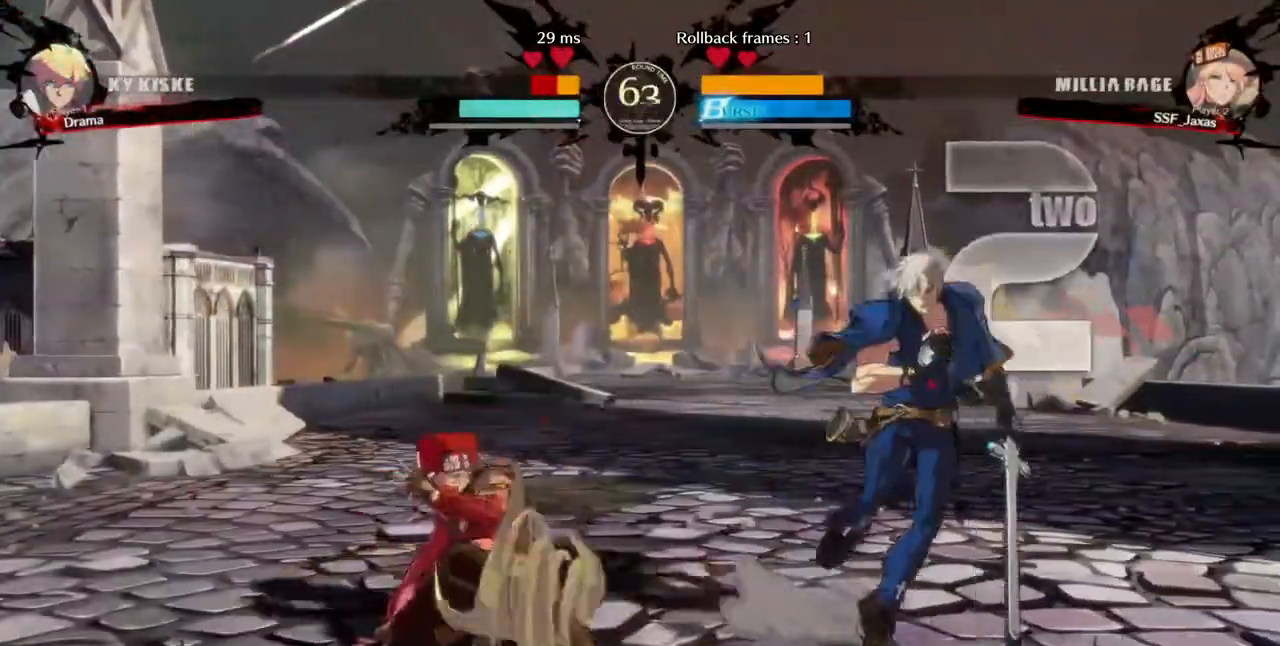
{"dt_ms": 520, "buttons": ["DPAD_LEFT"]}
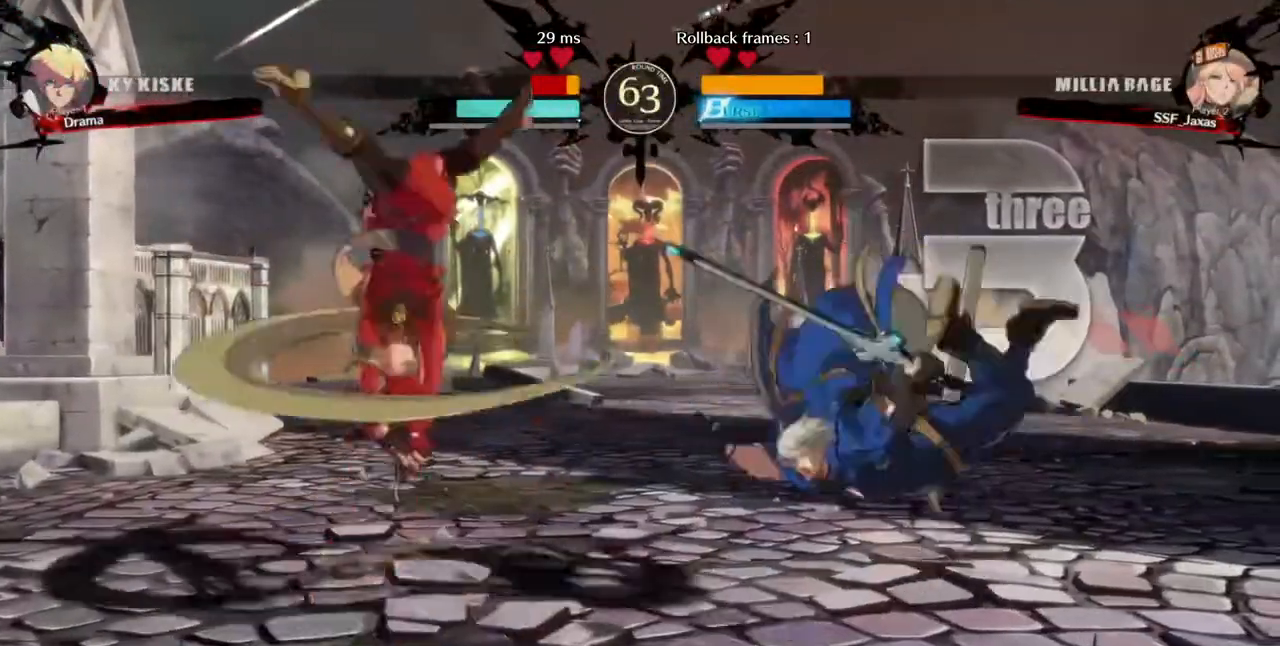
{"dt_ms": 1000, "buttons": ["DPAD_UP", "DPAD_LEFT"]}
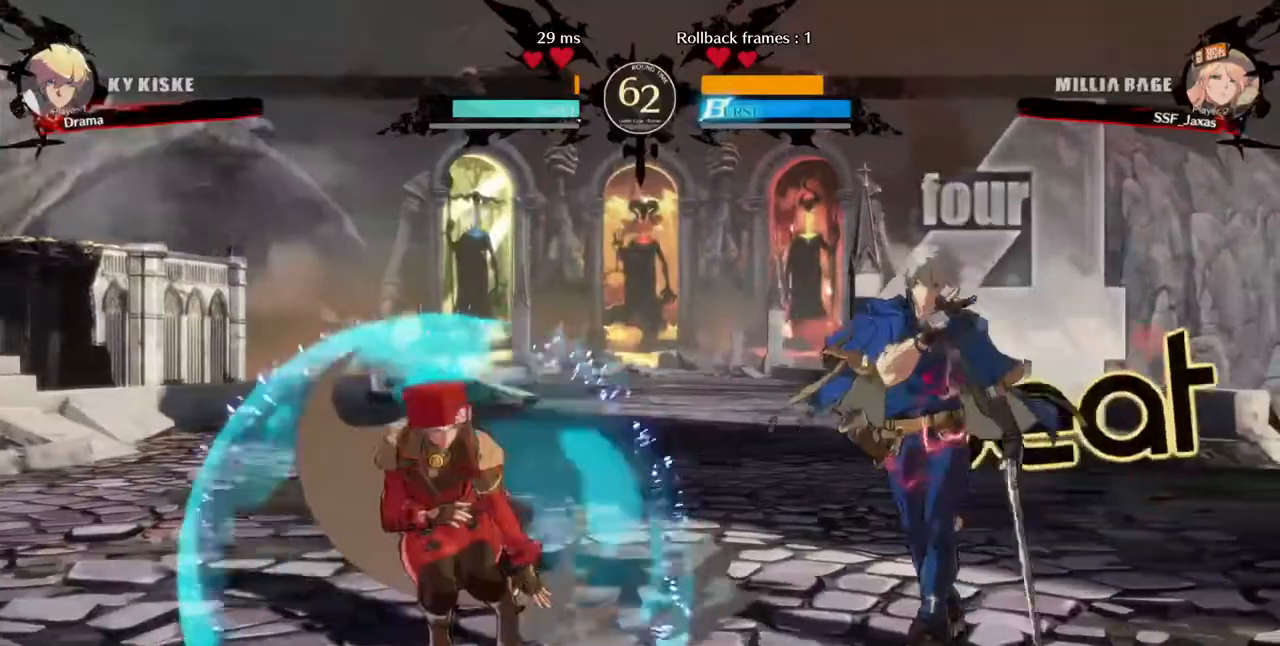
{"dt_ms": 480, "buttons": ["DPAD_LEFT"], "events": [[80, "DPAD_UP", "up"]]}
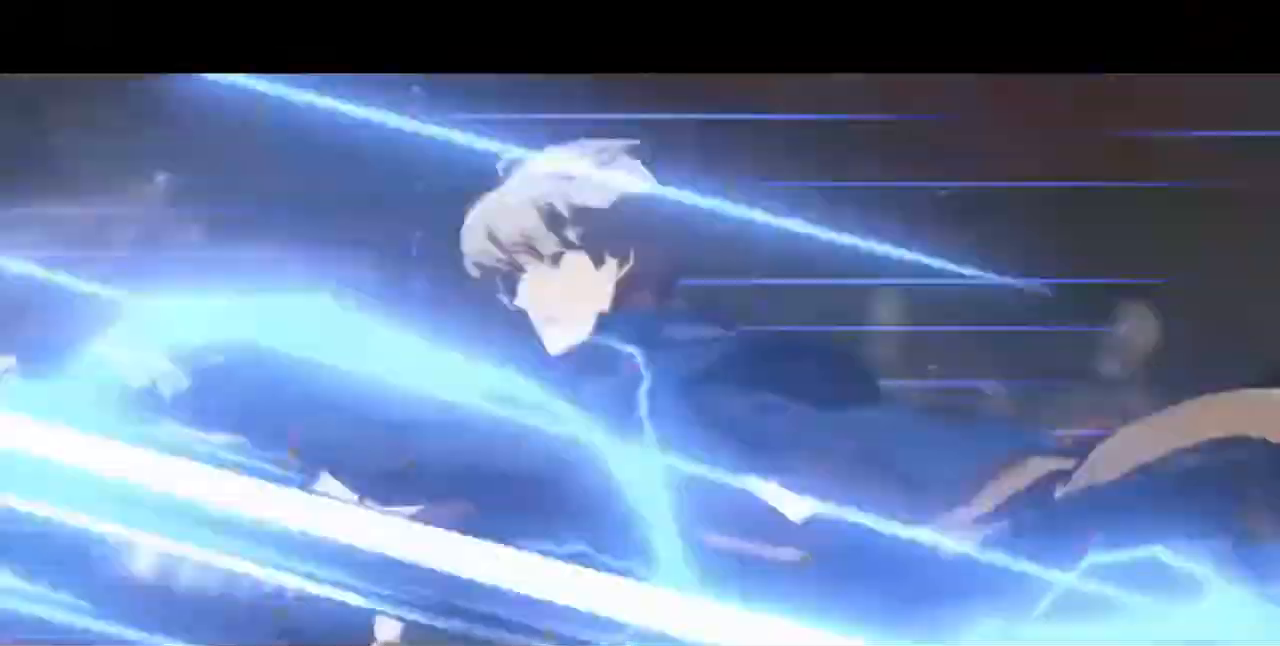
{"dt_ms": 520, "buttons": ["SQUARE", "TRIANGLE", "DPAD_DOWN", "DPAD_LEFT"], "events": [[120, "DPAD_DOWN", "down"], [120, "SQUARE", "down"], [120, "TRIANGLE", "down"]]}
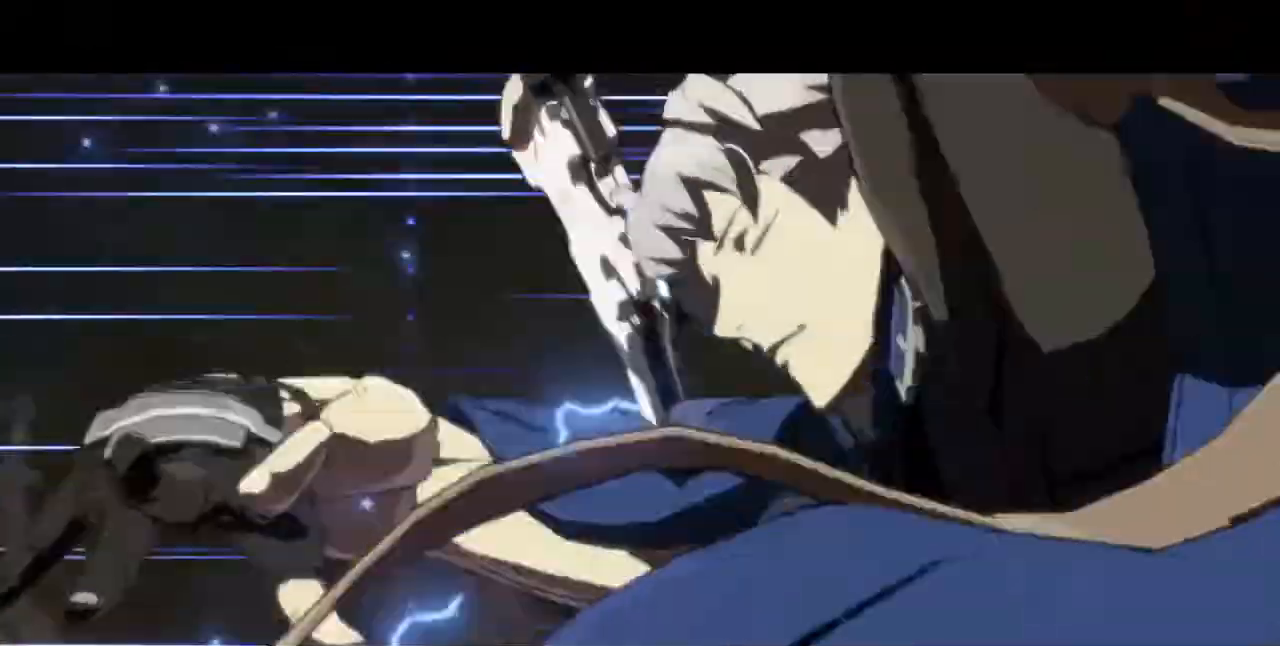
{"dt_ms": 480, "buttons": ["SQUARE", "TRIANGLE", "DPAD_DOWN", "DPAD_LEFT"], "events": []}
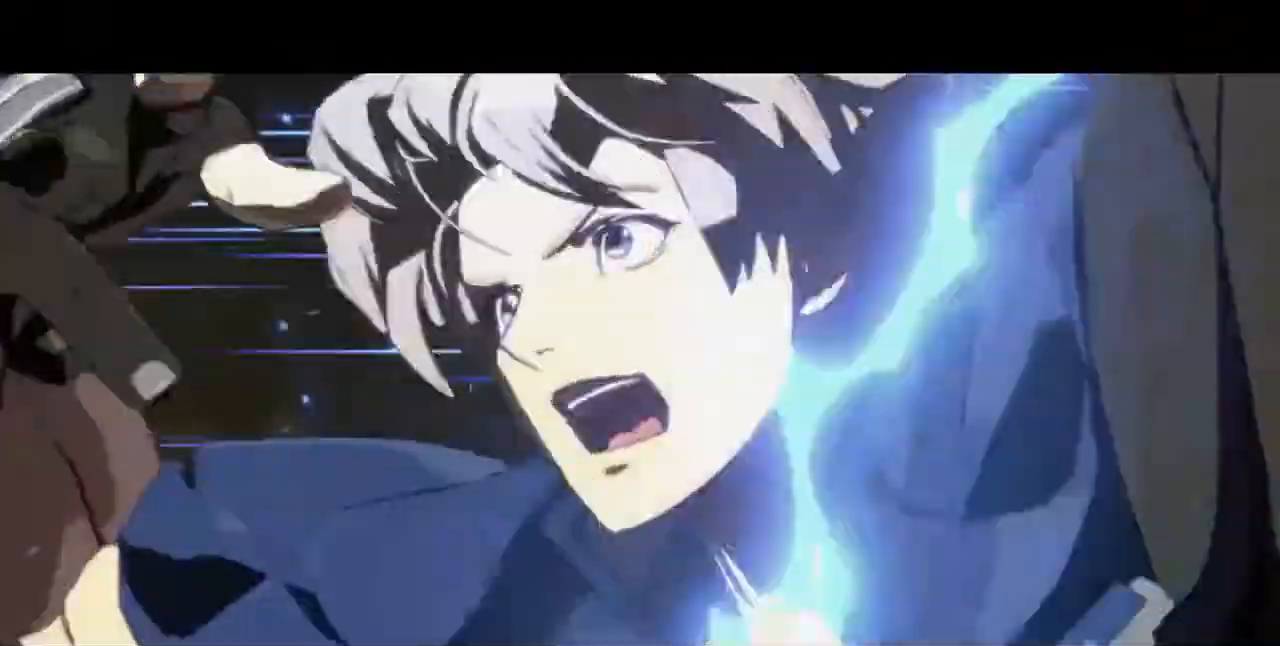
{"dt_ms": 520, "buttons": ["SQUARE", "TRIANGLE", "DPAD_DOWN", "DPAD_LEFT"], "events": []}
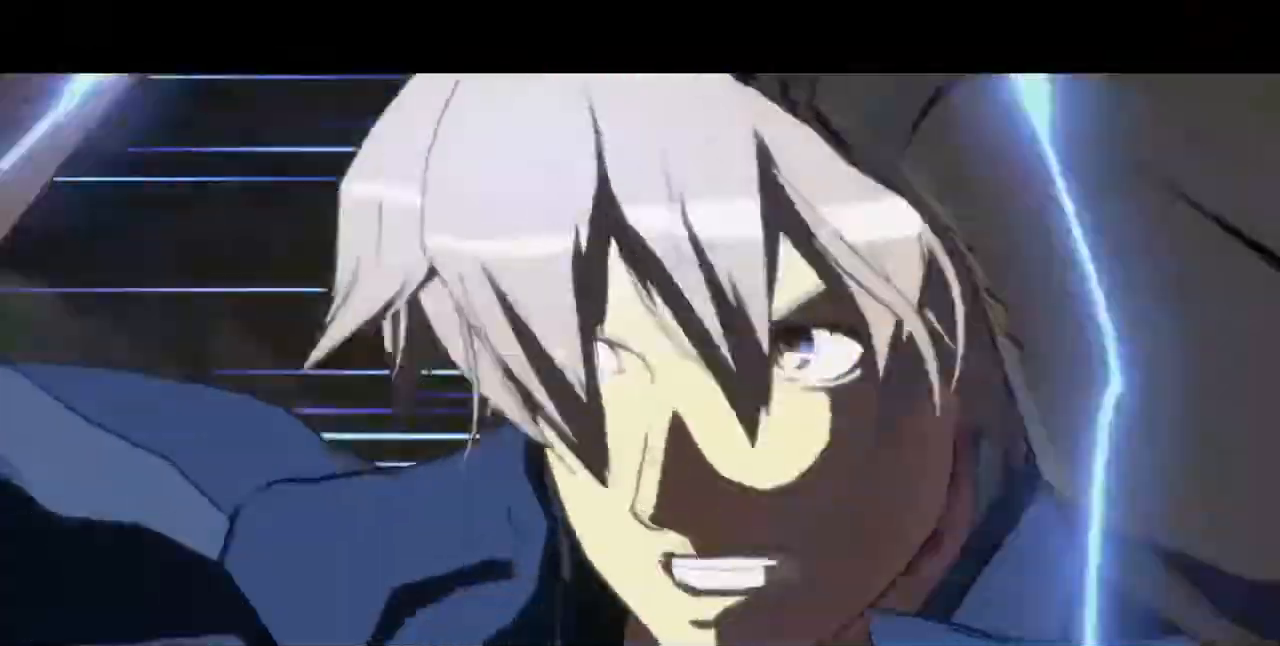
{"dt_ms": 480, "buttons": ["SQUARE", "TRIANGLE", "DPAD_DOWN", "DPAD_LEFT"], "events": []}